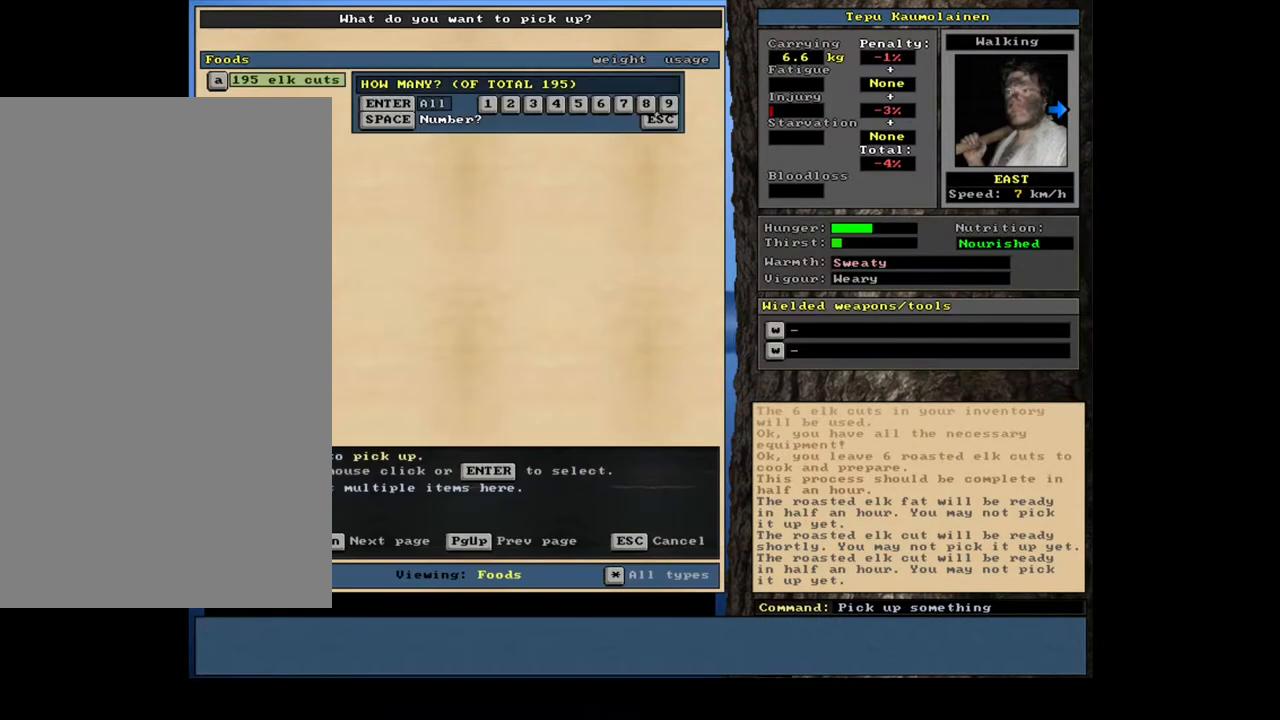
Gameplay with keyboard and mouse; each line is a JSON object with the keys and mouse buttons held at the frame after it. "events" lists presses ("down") and releases ("up") of "a", "backspace", "caps_lock", "d", "down", "e", "escape", "f1", "f10", "f11", "f12", "f2", "f3", "f4", "f5", "f6", "f7", "f8", "f9", "left", "num0", "num1", "num2", "num3", "num4", "num5", "num6", "num7", "num8", "num9", "q", "r", "right", "s", "space", "t", "tab", "u", "up", "w", "y", "mouse_left", "mouse_wheel", "mouse_right", "mouse_mb4" and "mouse_mb5" between this image and that frame as [ms after this image, input, new state], when the widget could be followed in between. "mouse_left", "mouse_wheel", "mouse_right", "mouse_mb4", "mouse_mb5" = the "left", "wheel", "right", "mb4", "mb5" buttons of the "mouse" list. No other keys are recorded. "wheel" means that the mouse wheel is clicked or scrolled. Mouse movement is not recorded.
{"keys": [], "mouse": [], "events": []}
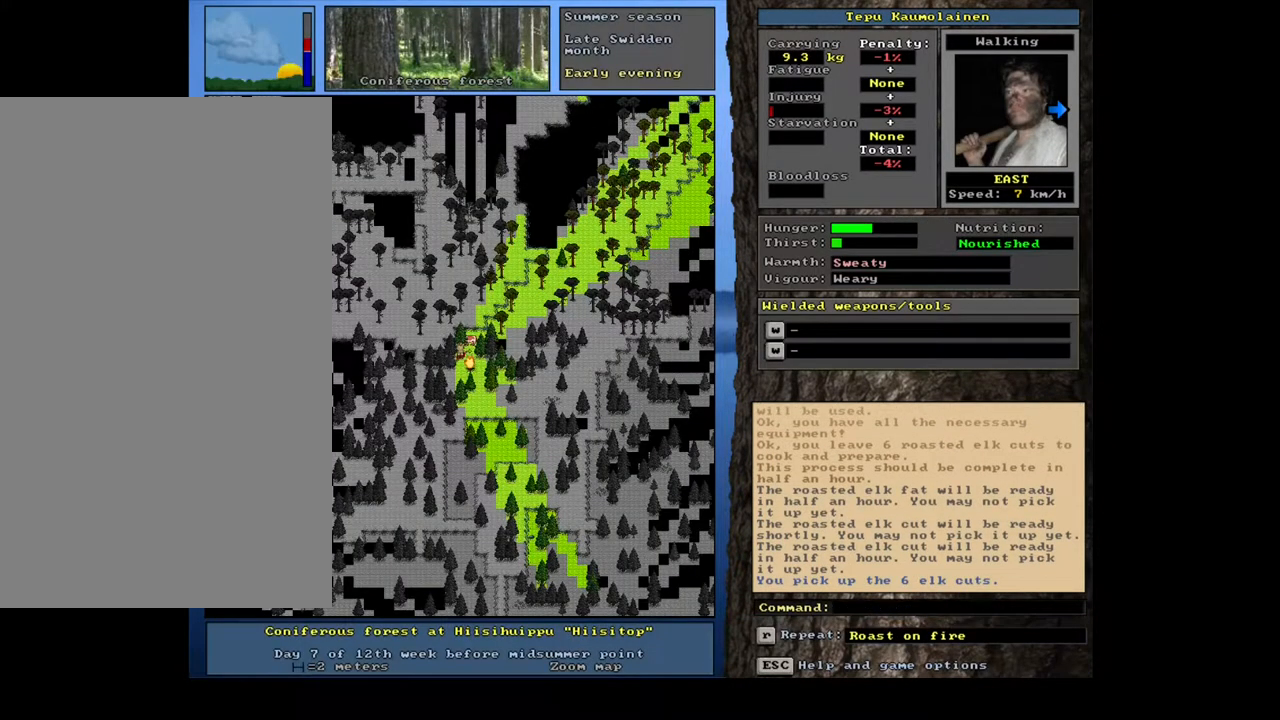
{"keys": [], "mouse": [], "events": [[367, "r", "down"], [483, "r", "up"]]}
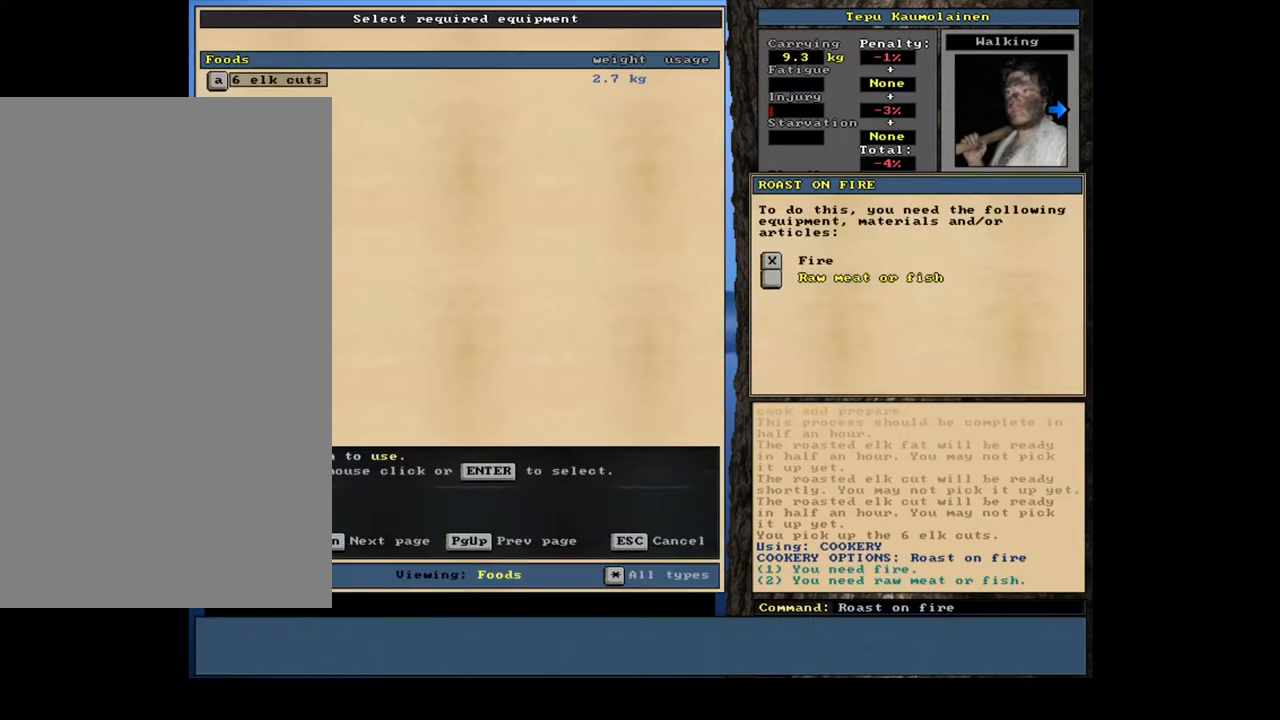
{"keys": [], "mouse": [], "events": [[400, "space", "down"], [500, "space", "up"]]}
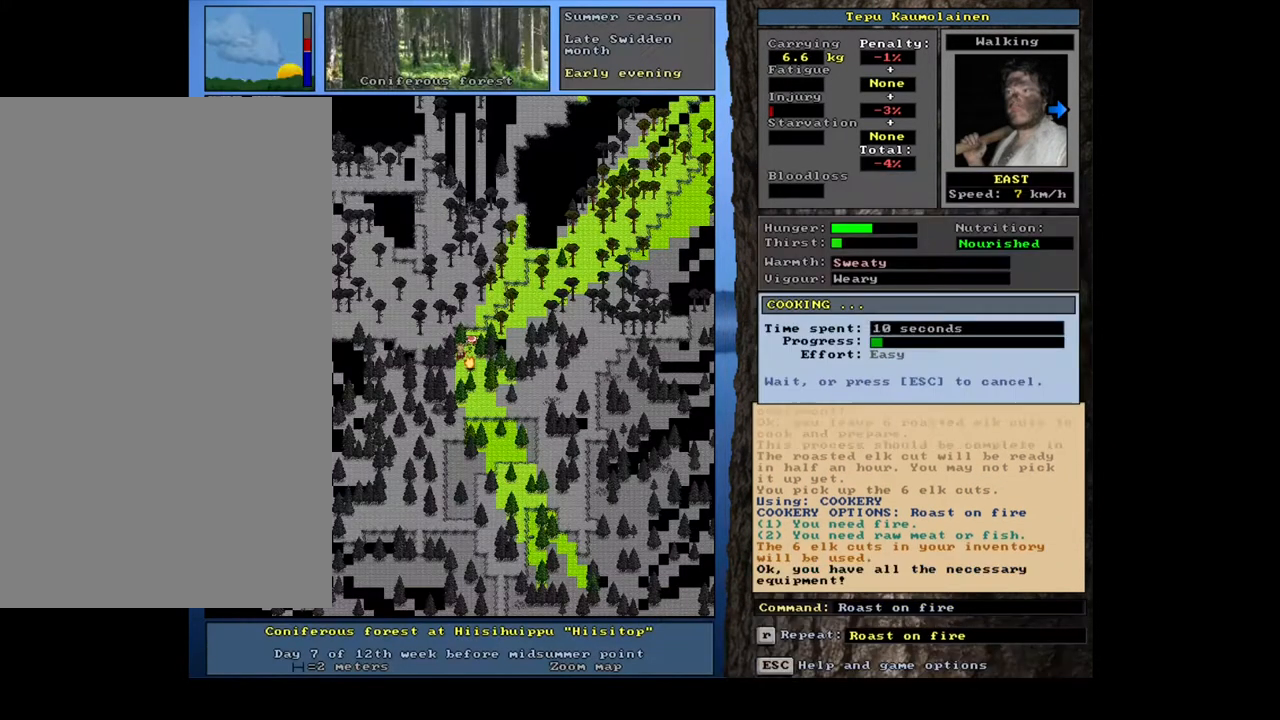
{"keys": [], "mouse": [], "events": []}
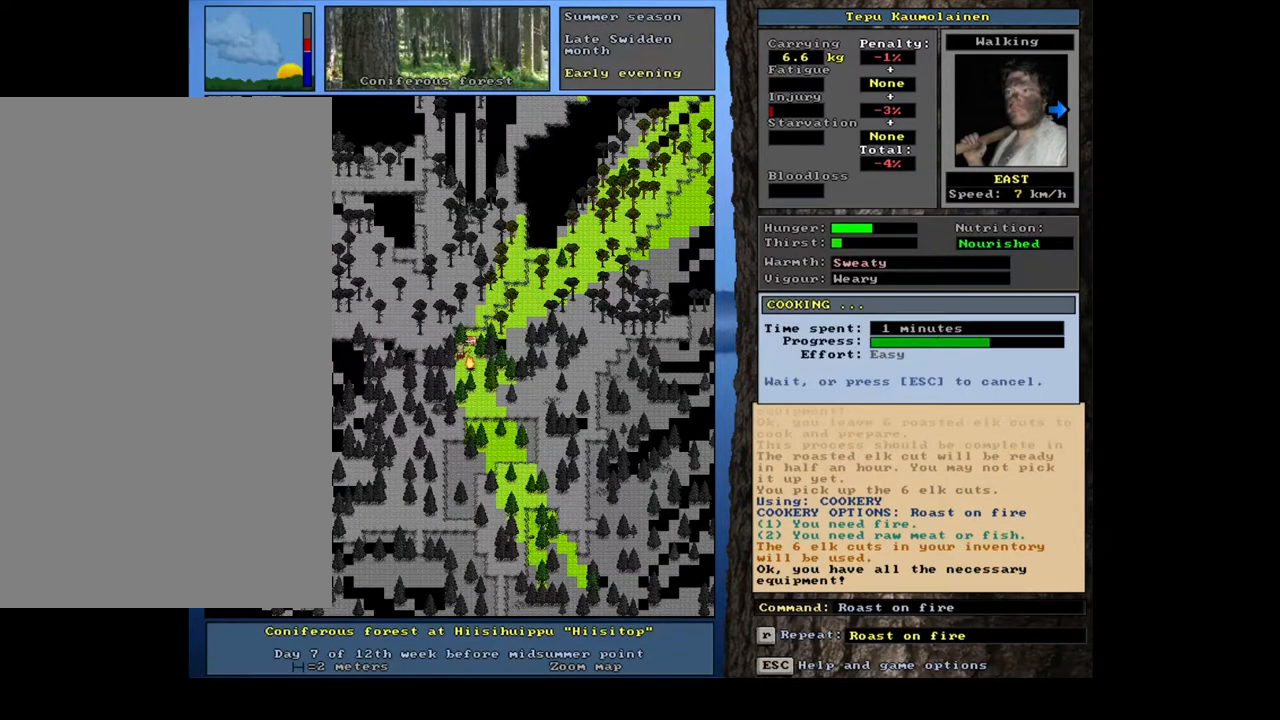
{"keys": [], "mouse": [], "events": []}
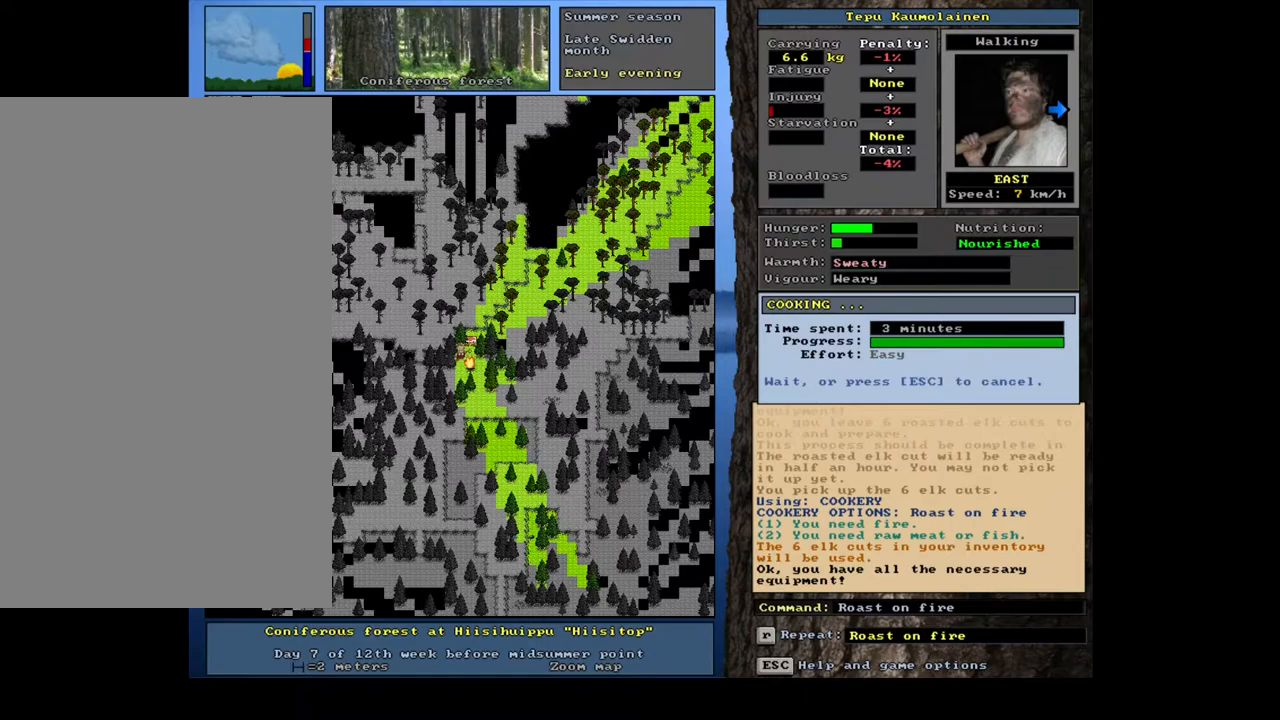
{"keys": [], "mouse": [], "events": [[283, "tab", "down"], [400, "tab", "up"]]}
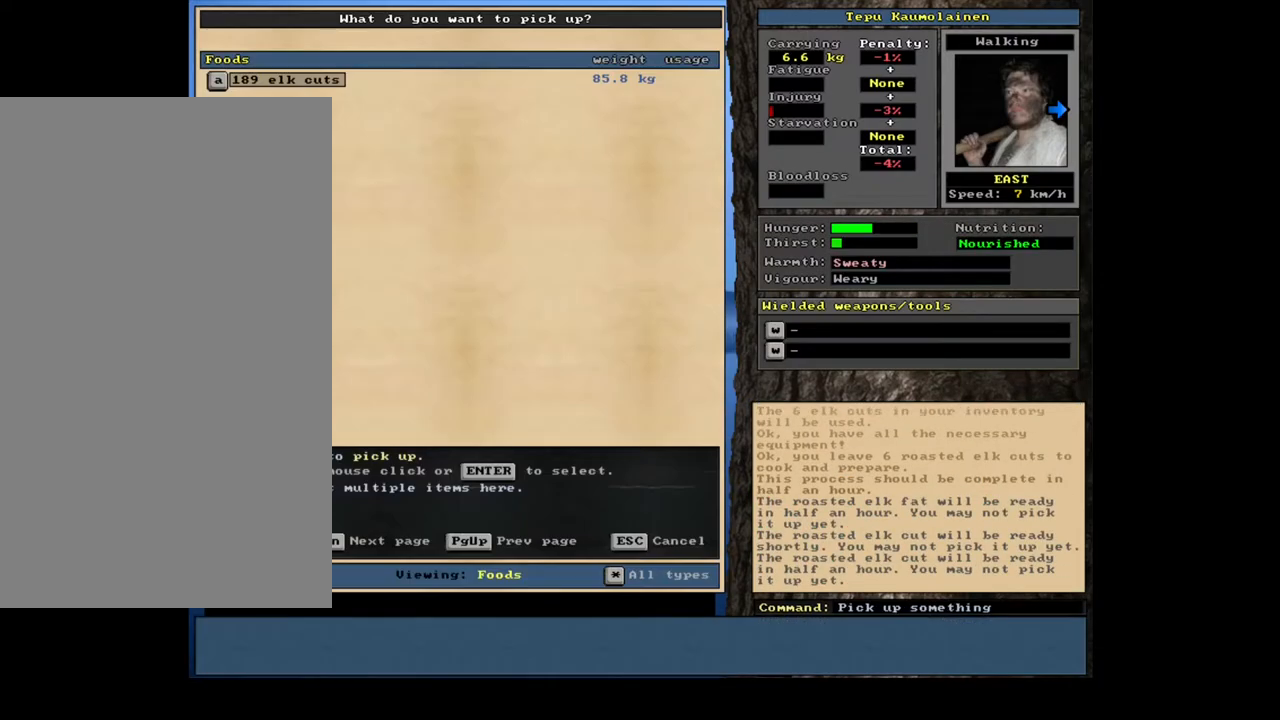
{"keys": [], "mouse": [], "events": []}
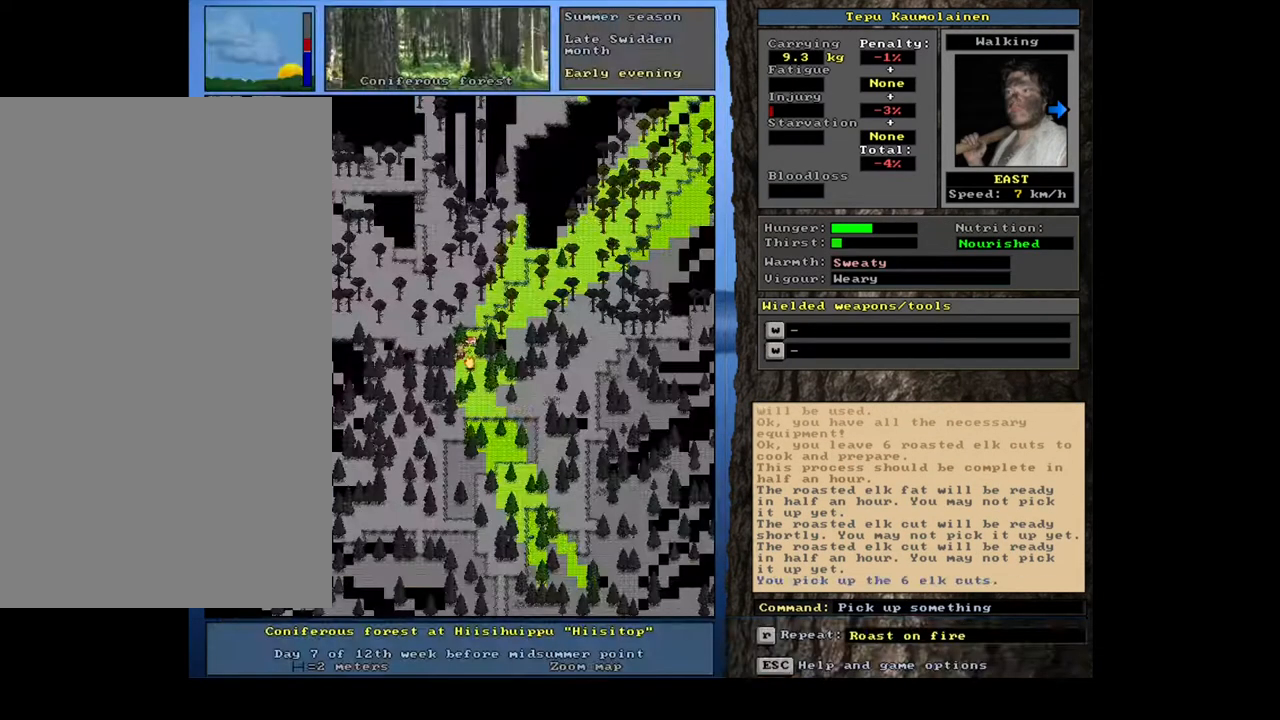
{"keys": [], "mouse": [], "events": []}
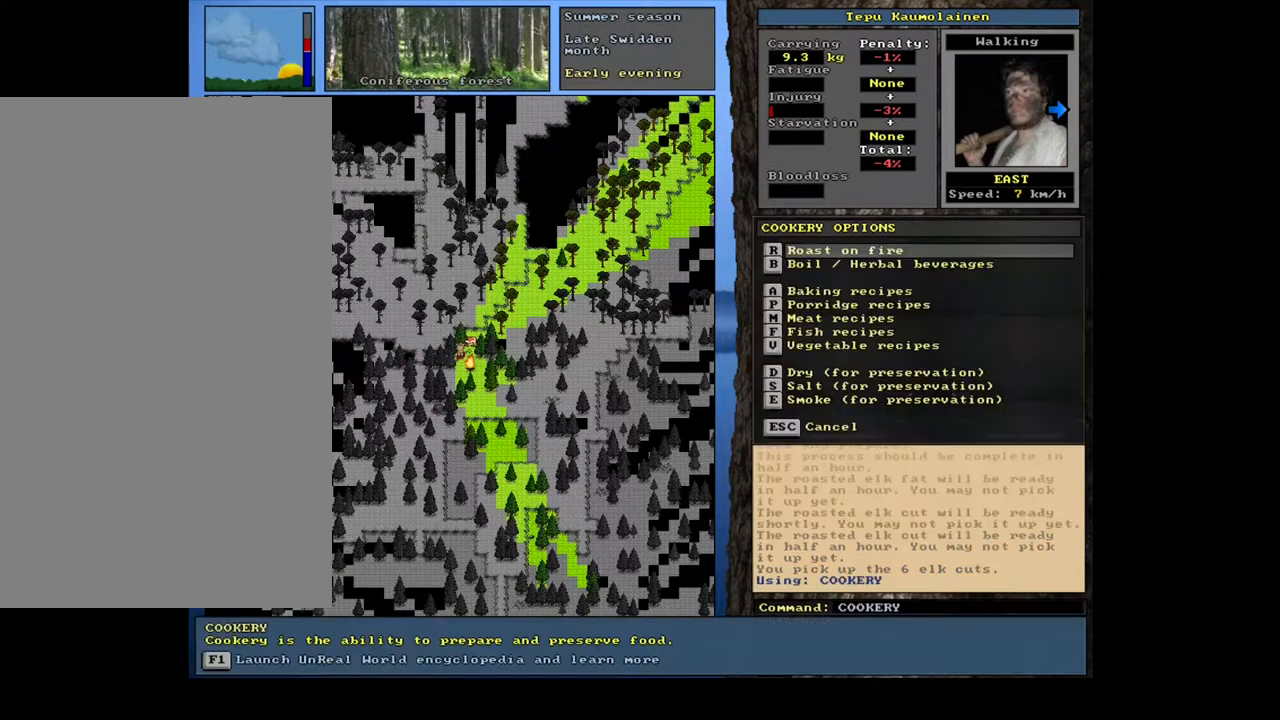
{"keys": [], "mouse": [], "events": [[183, "r", "down"], [267, "r", "up"]]}
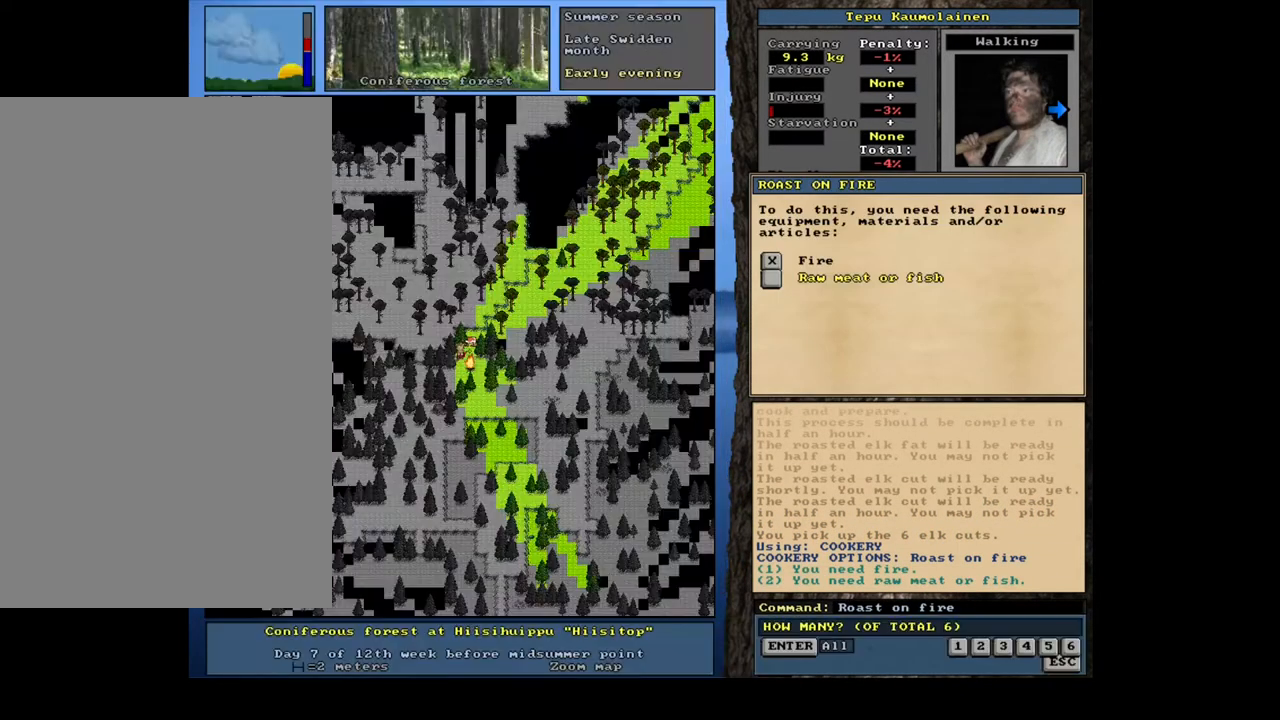
{"keys": [], "mouse": [], "events": [[217, "space", "down"], [300, "space", "up"]]}
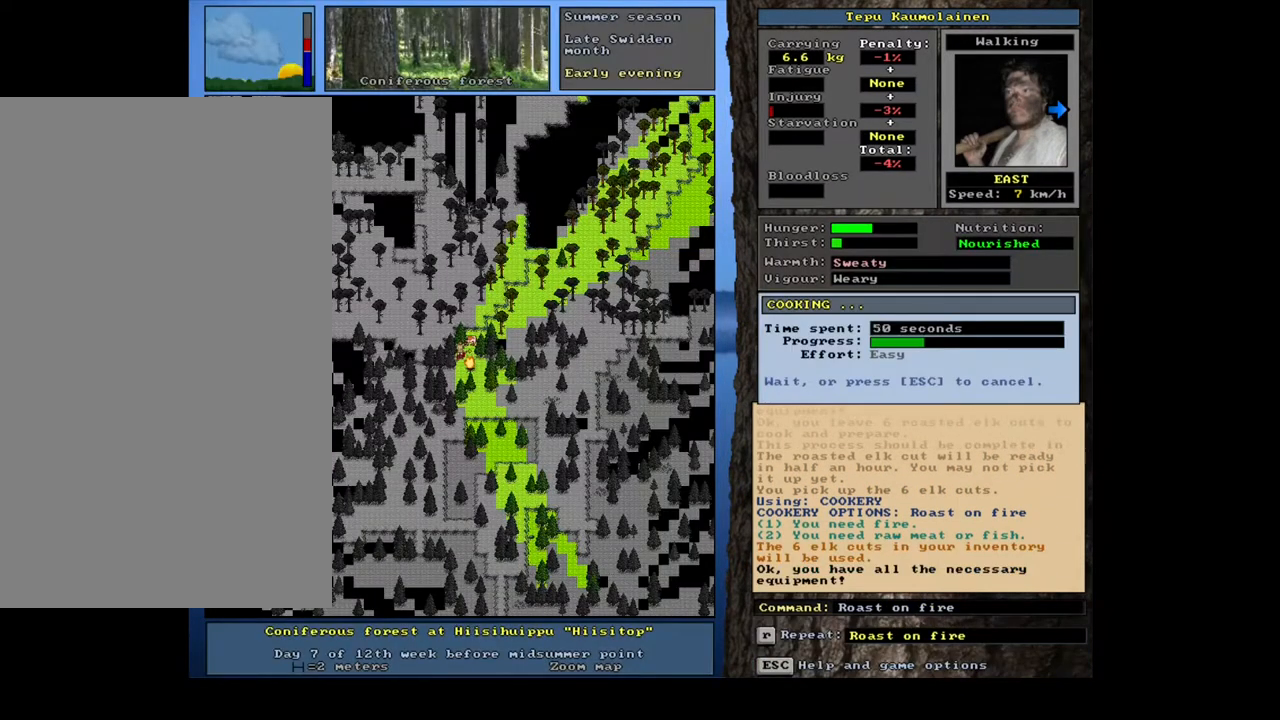
{"keys": [], "mouse": [], "events": []}
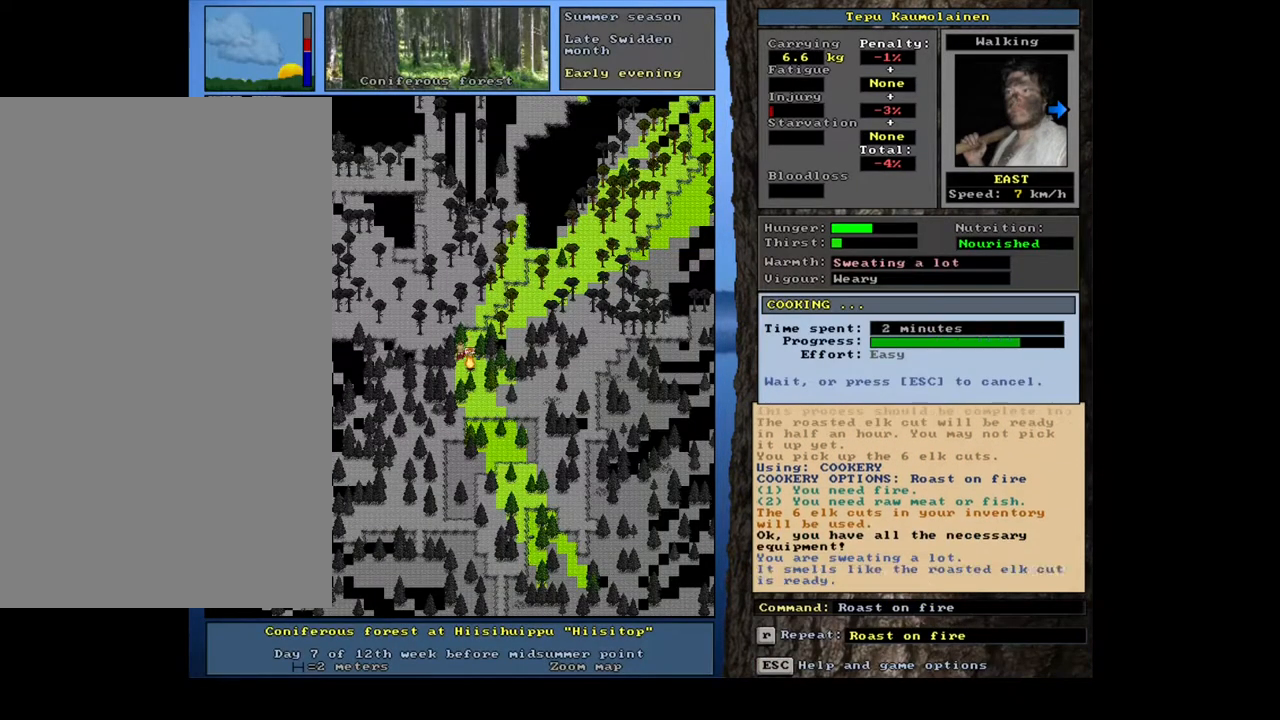
{"keys": [], "mouse": [], "events": []}
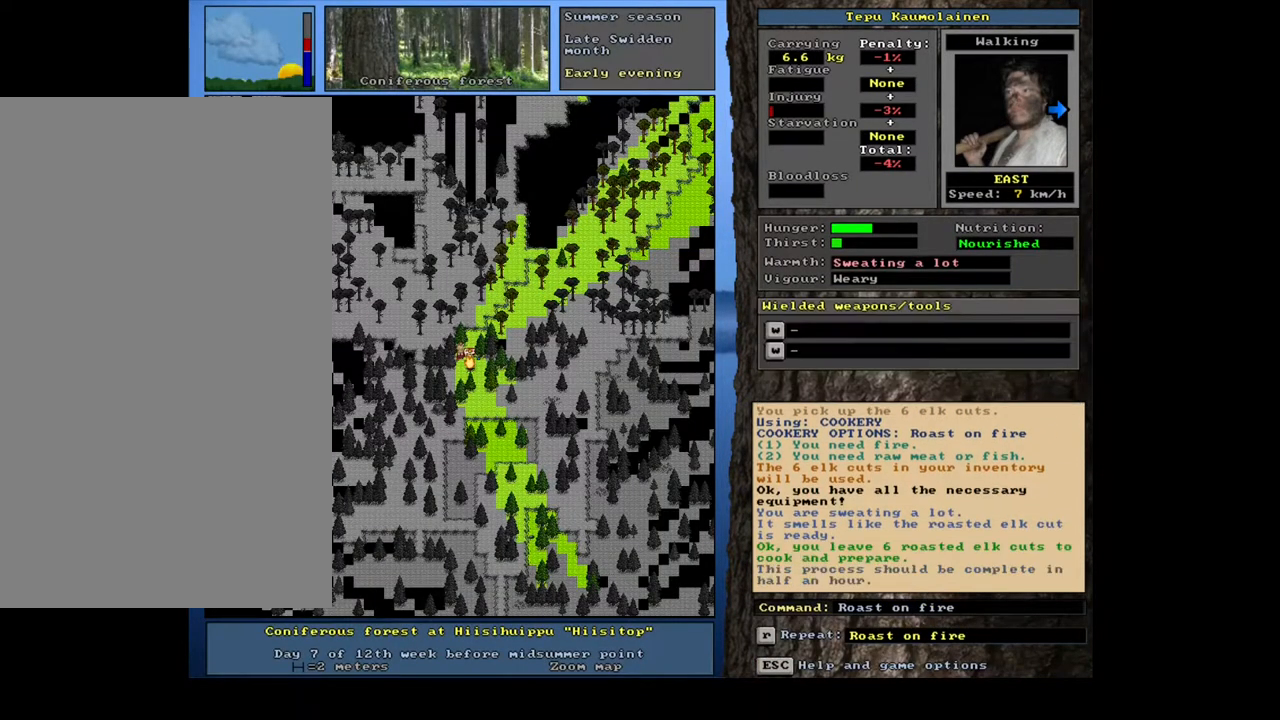
{"keys": [], "mouse": [], "events": [[233, "tab", "down"], [350, "tab", "up"]]}
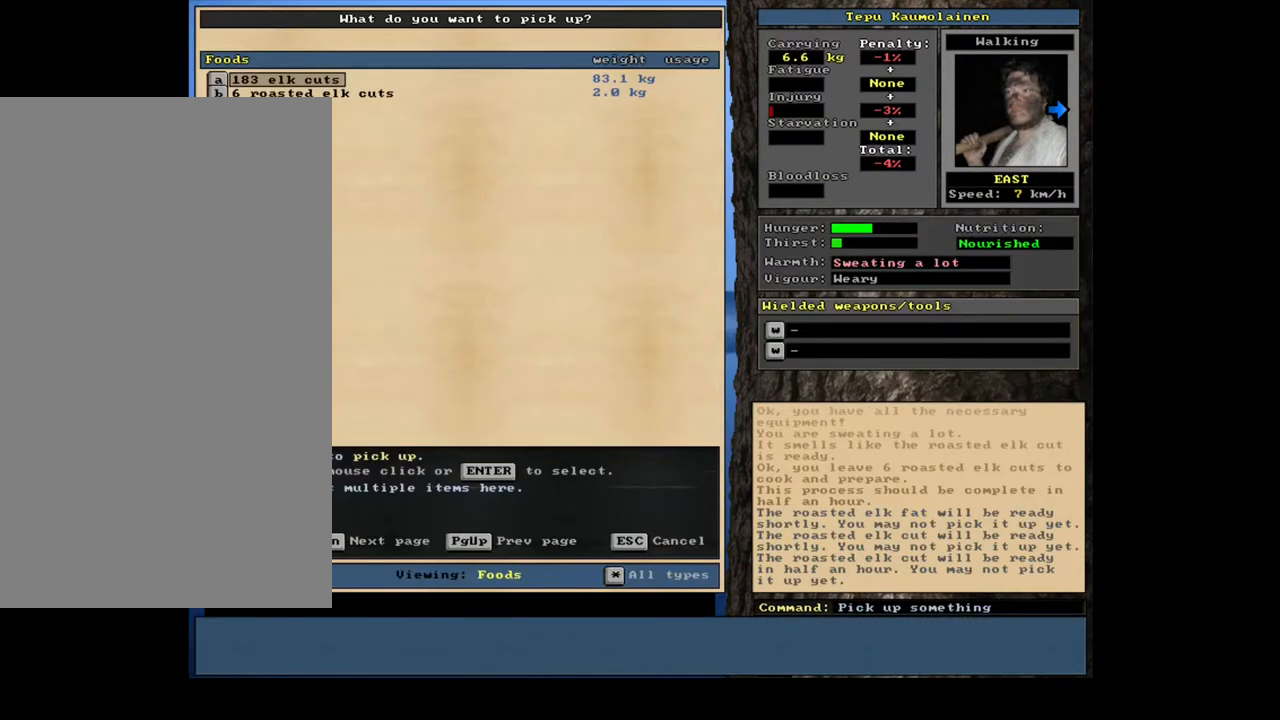
{"keys": [], "mouse": [], "events": []}
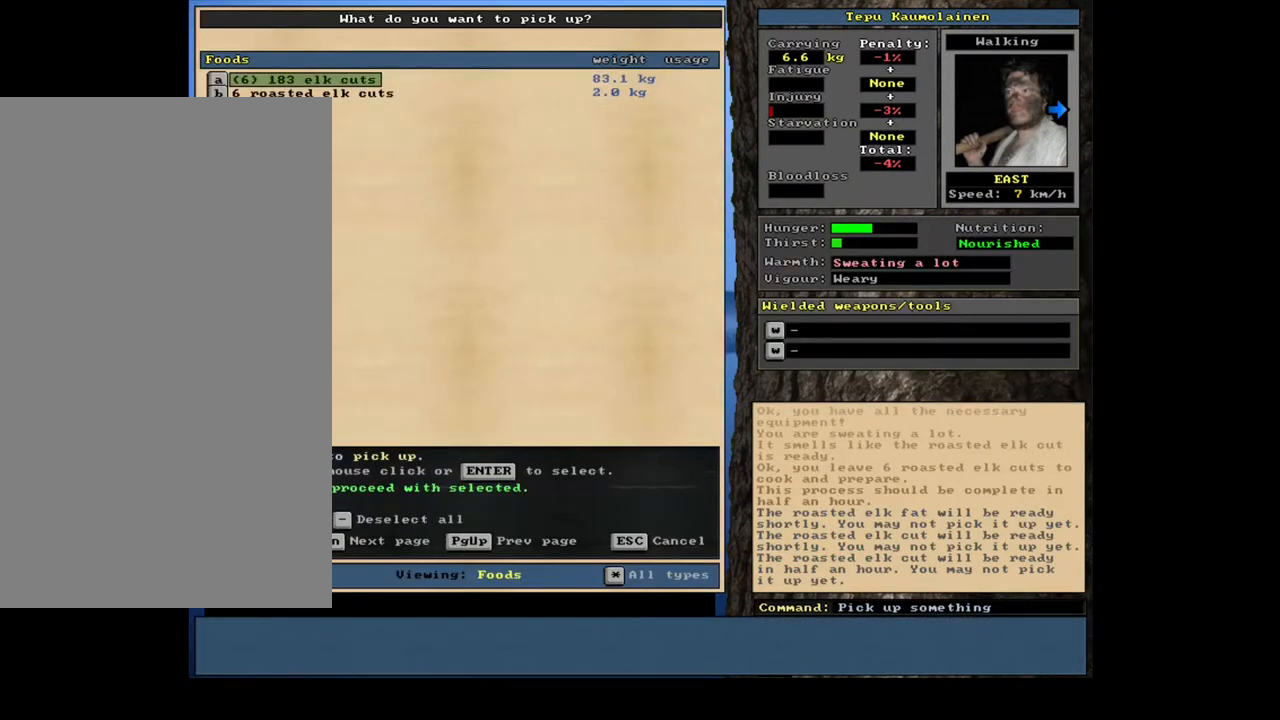
{"keys": [], "mouse": [], "events": []}
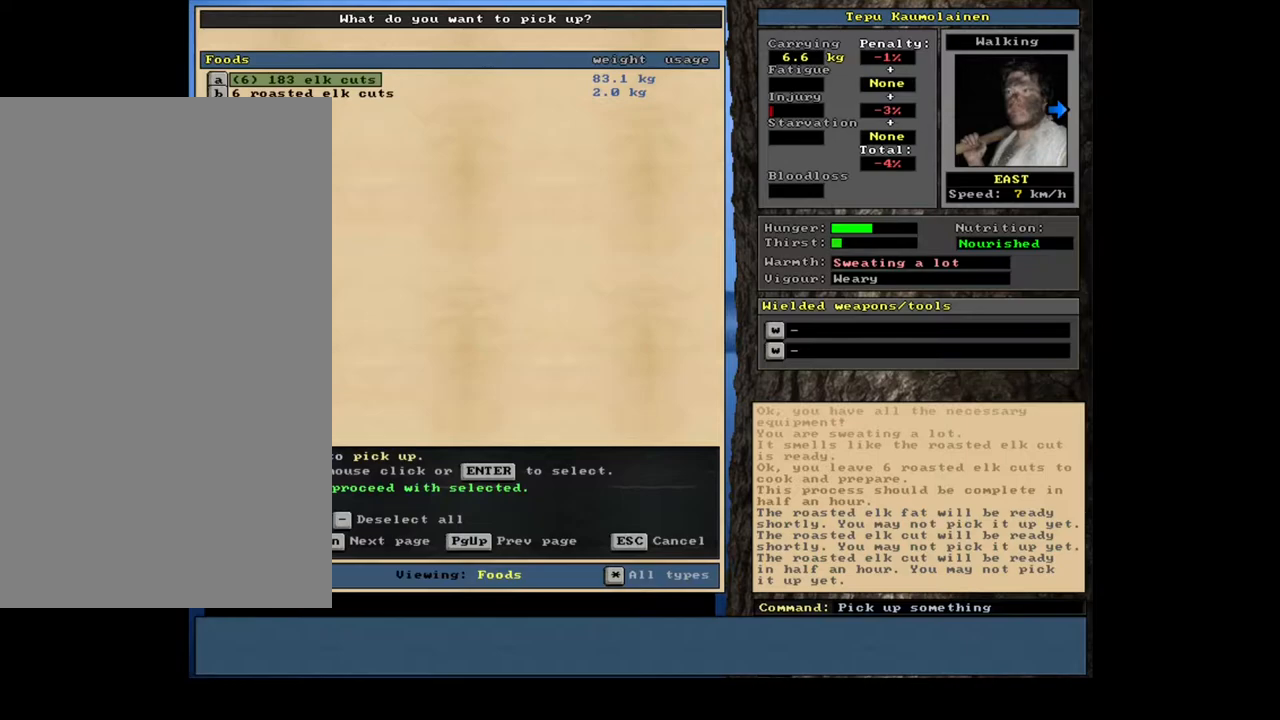
{"keys": [], "mouse": [], "events": [[133, "space", "down"], [233, "space", "up"]]}
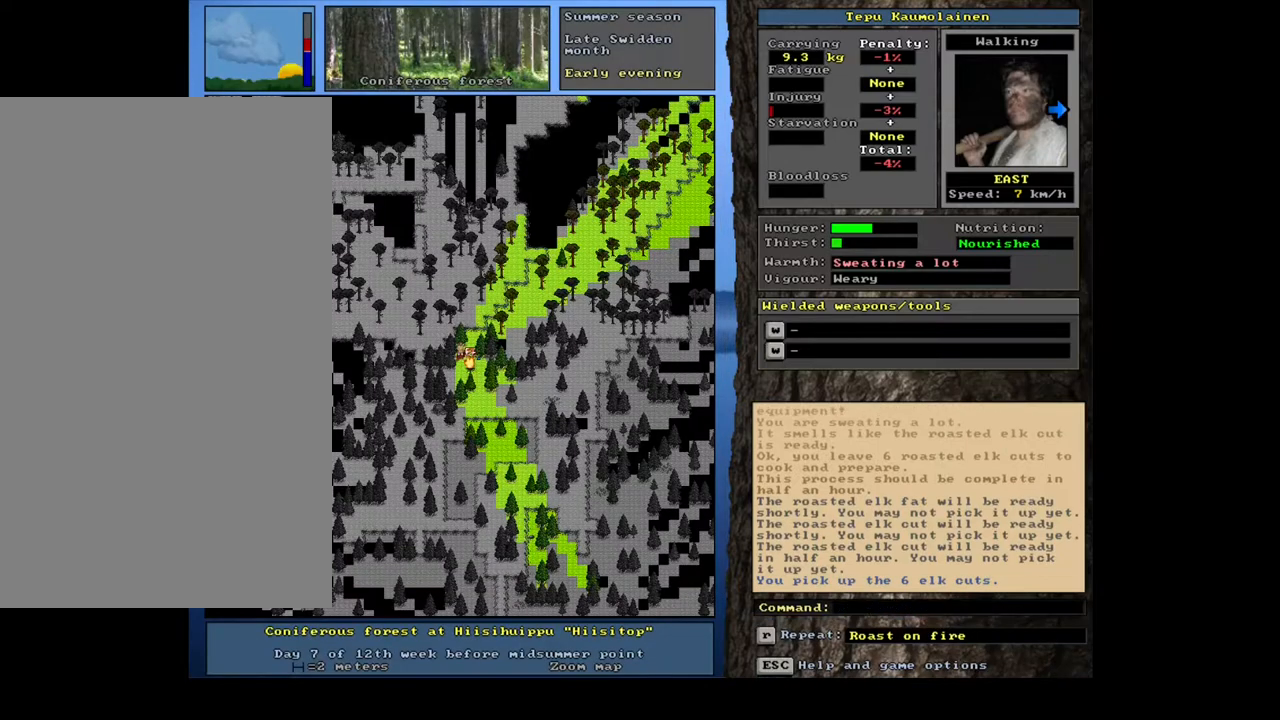
{"keys": [], "mouse": [], "events": [[217, "r", "down"], [317, "r", "up"]]}
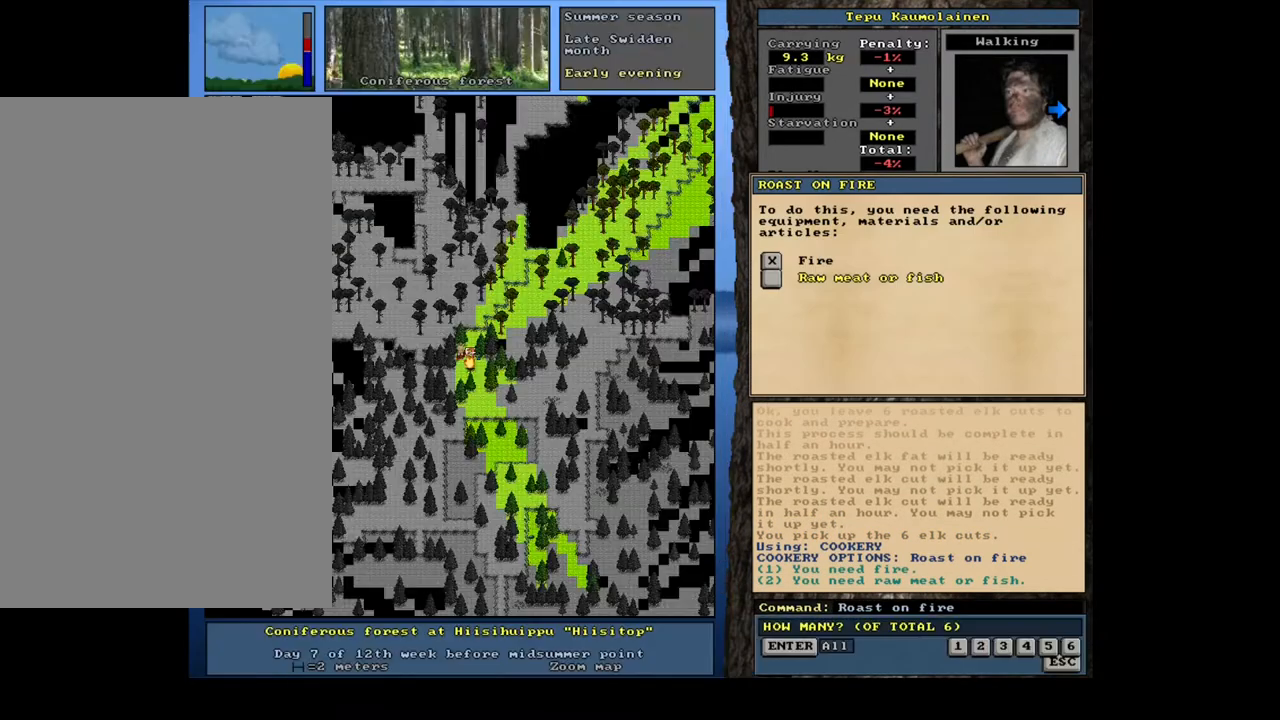
{"keys": [], "mouse": [], "events": [[250, "space", "down"], [350, "space", "up"]]}
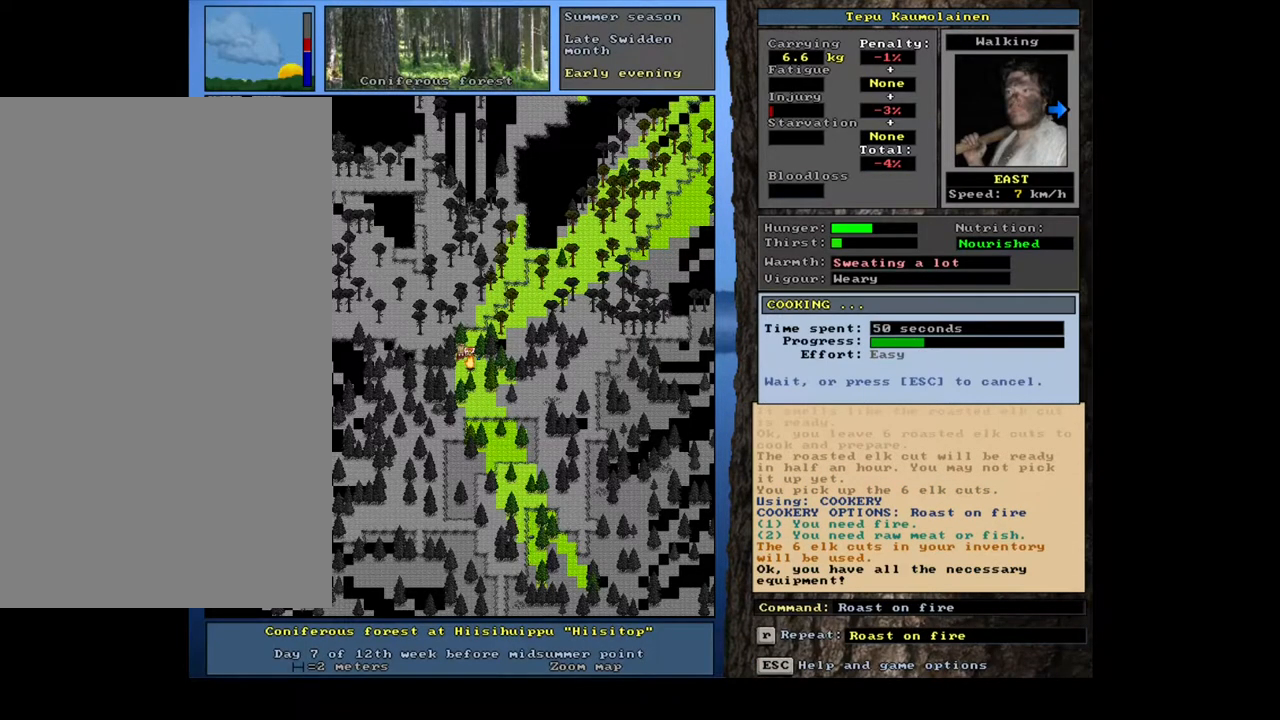
{"keys": [], "mouse": [], "events": []}
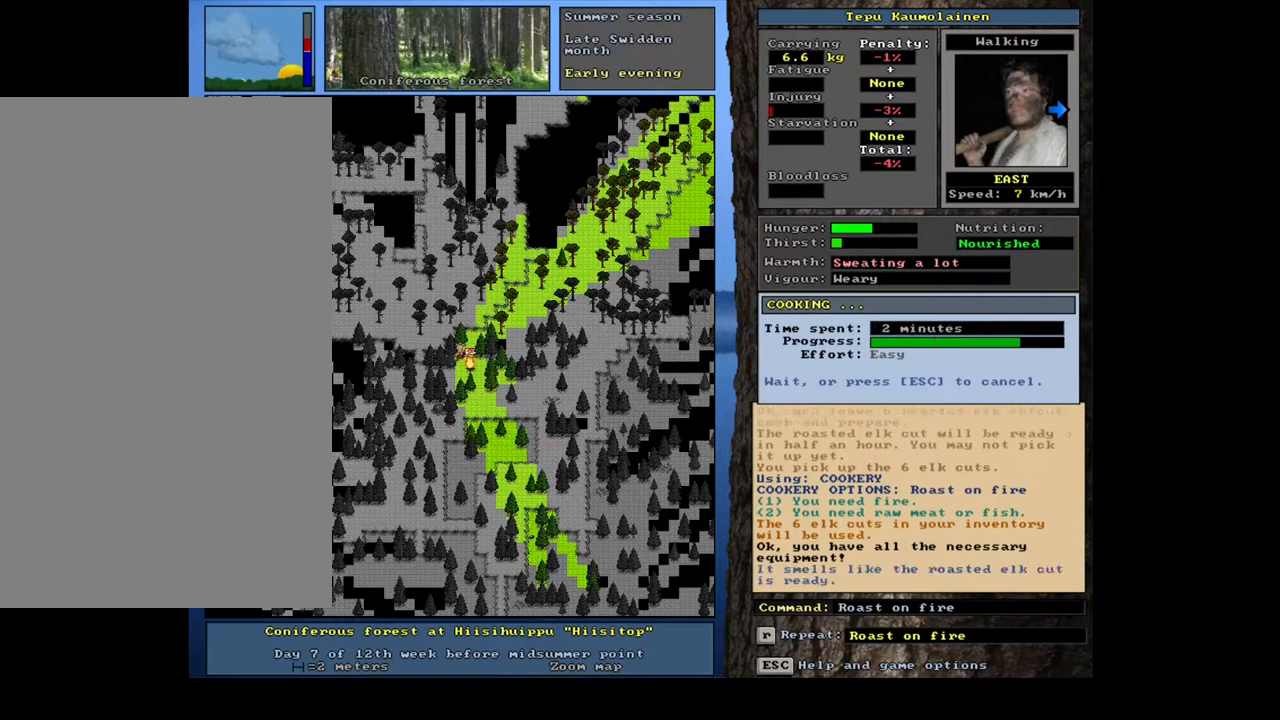
{"keys": [], "mouse": [], "events": []}
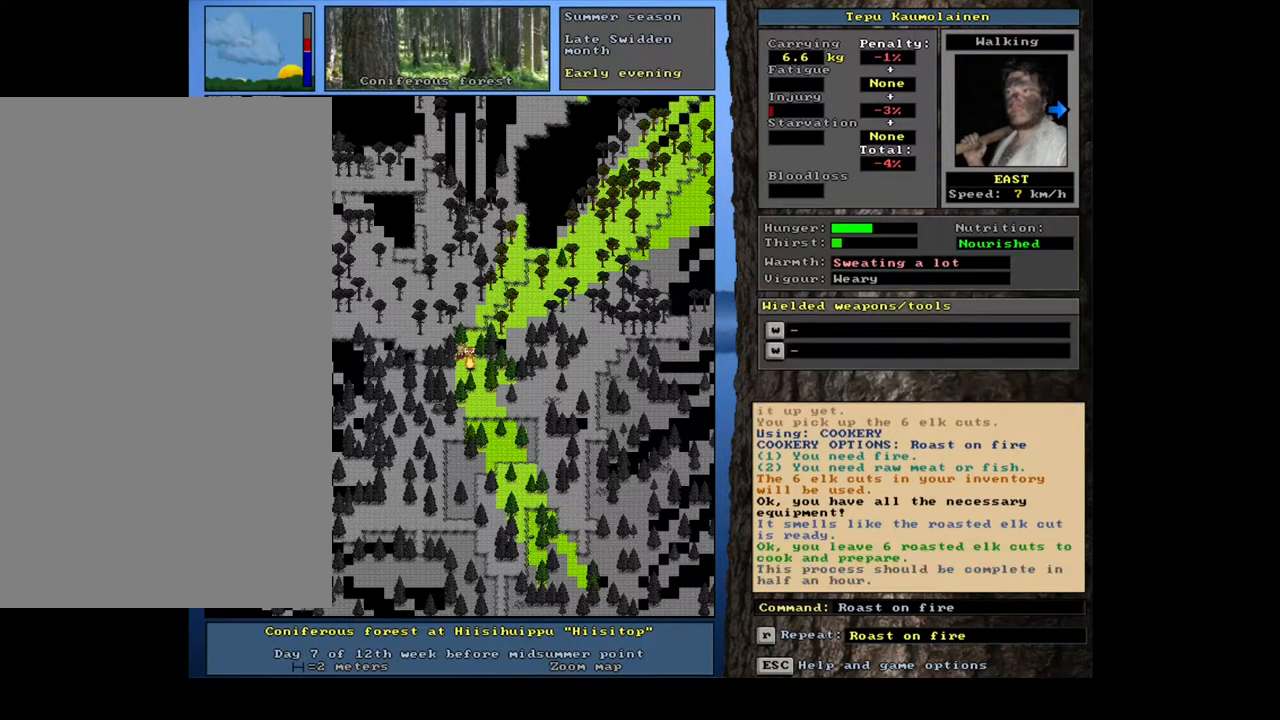
{"keys": [], "mouse": [], "events": [[350, "tab", "down"], [450, "tab", "up"]]}
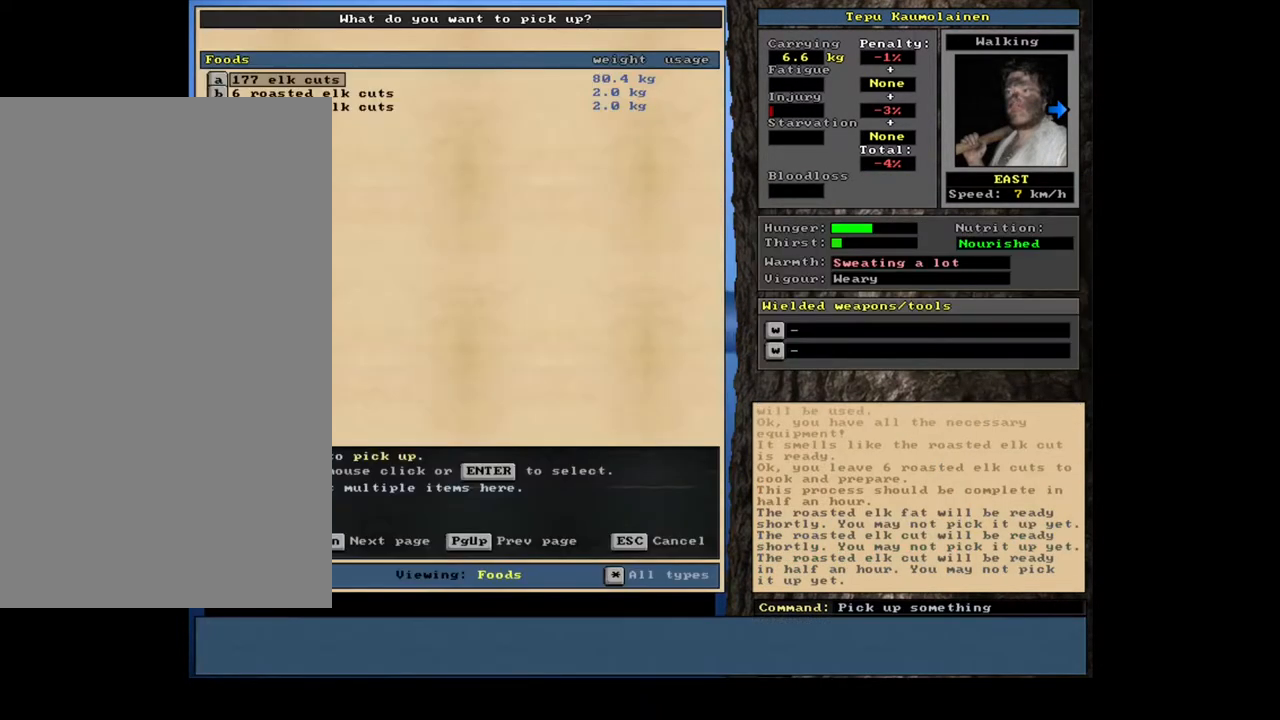
{"keys": [], "mouse": [], "events": []}
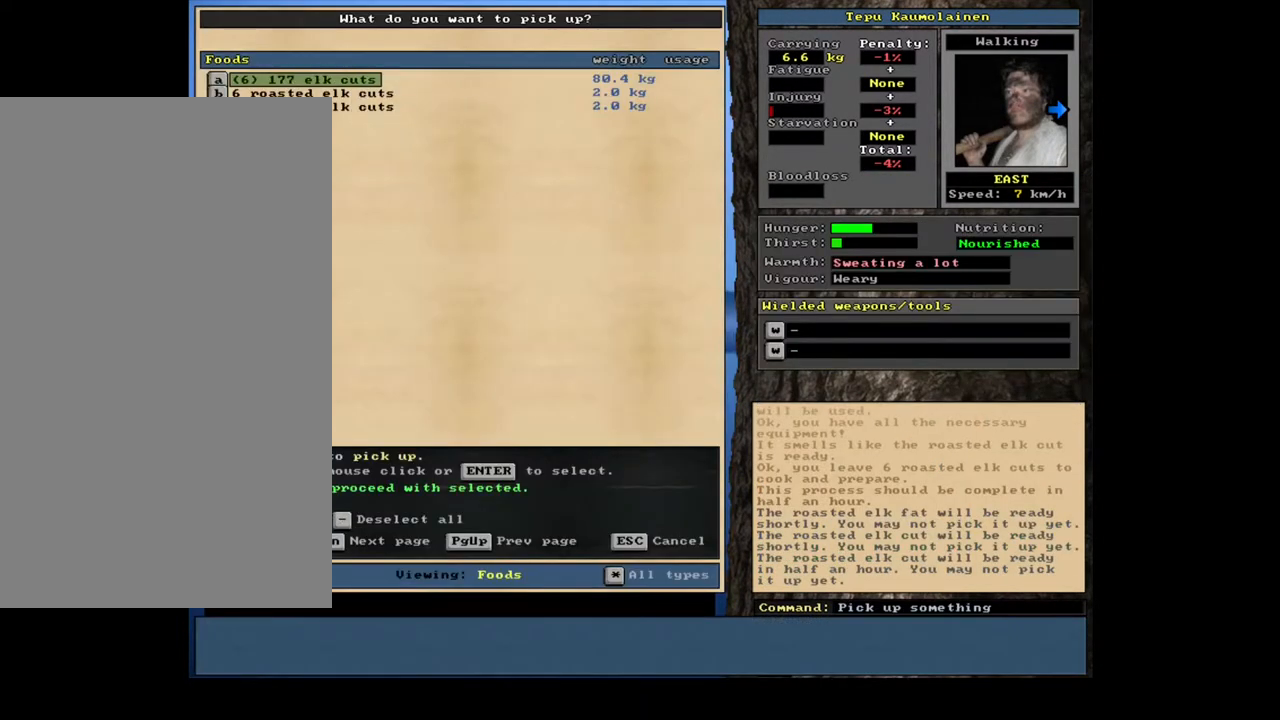
{"keys": [], "mouse": [], "events": [[350, "space", "down"], [417, "space", "up"]]}
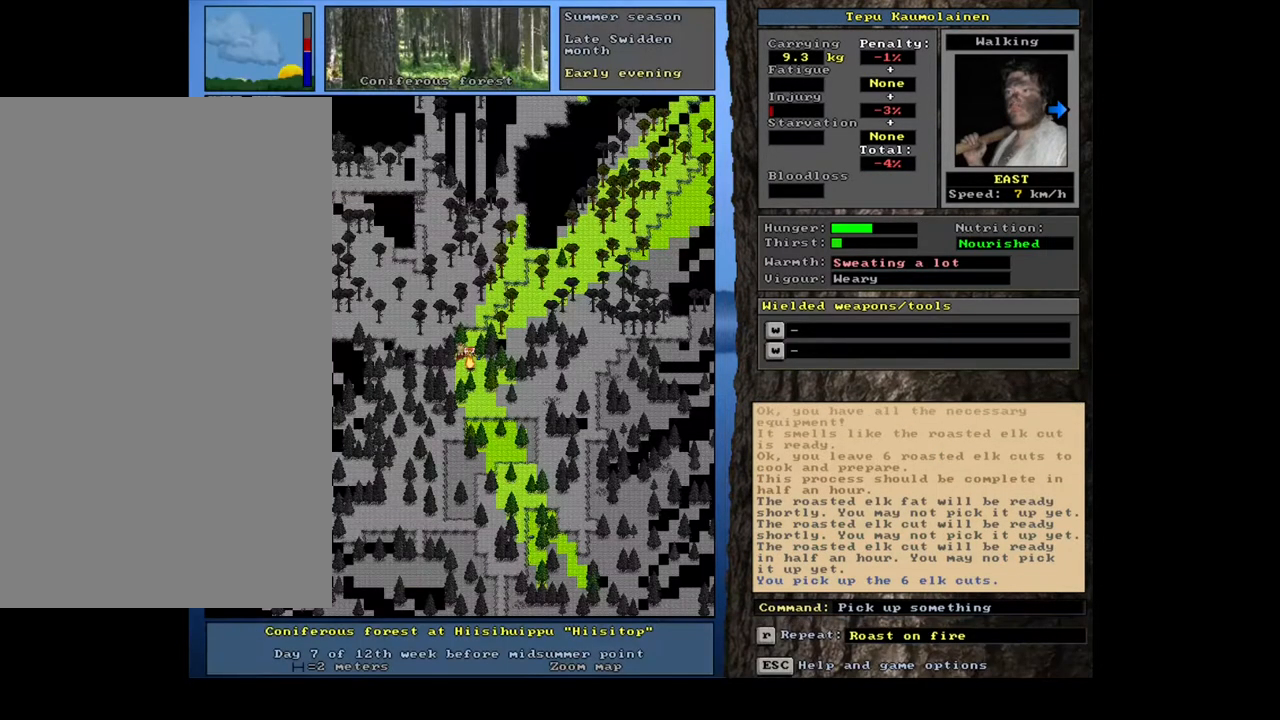
{"keys": [], "mouse": [], "events": [[350, "r", "down"], [467, "r", "up"]]}
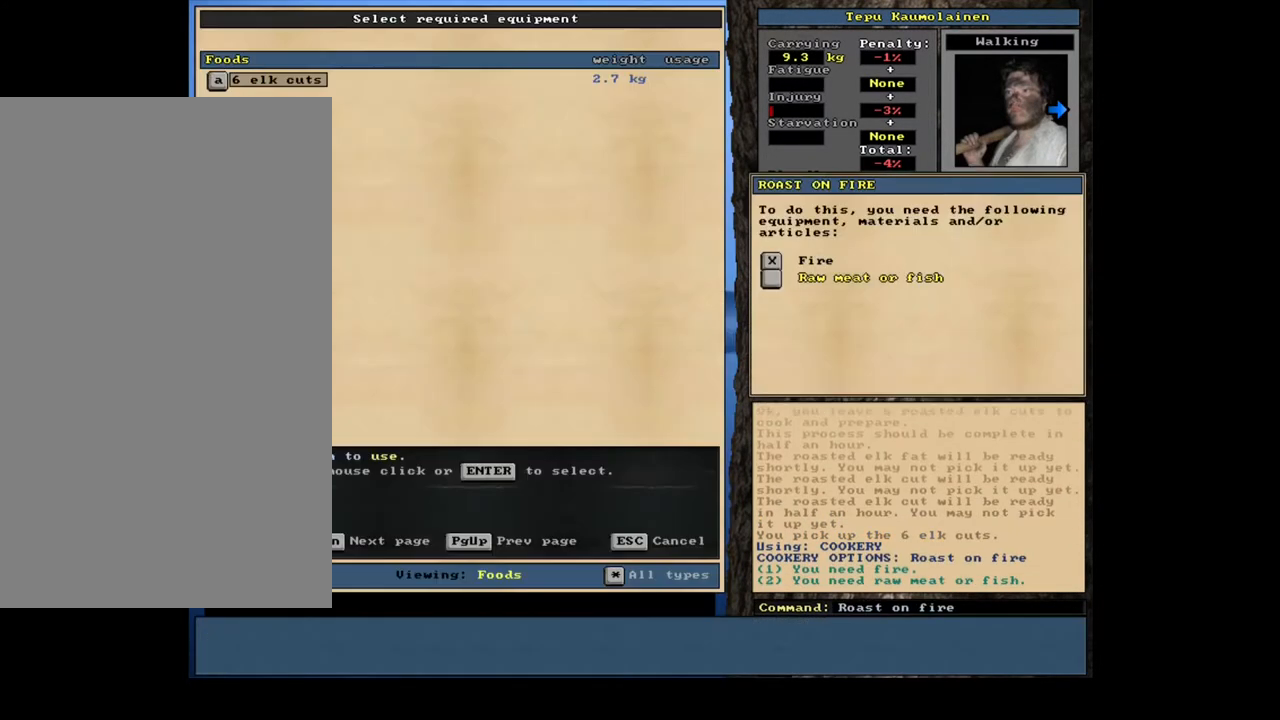
{"keys": [], "mouse": [], "events": [[367, "space", "down"], [417, "space", "up"]]}
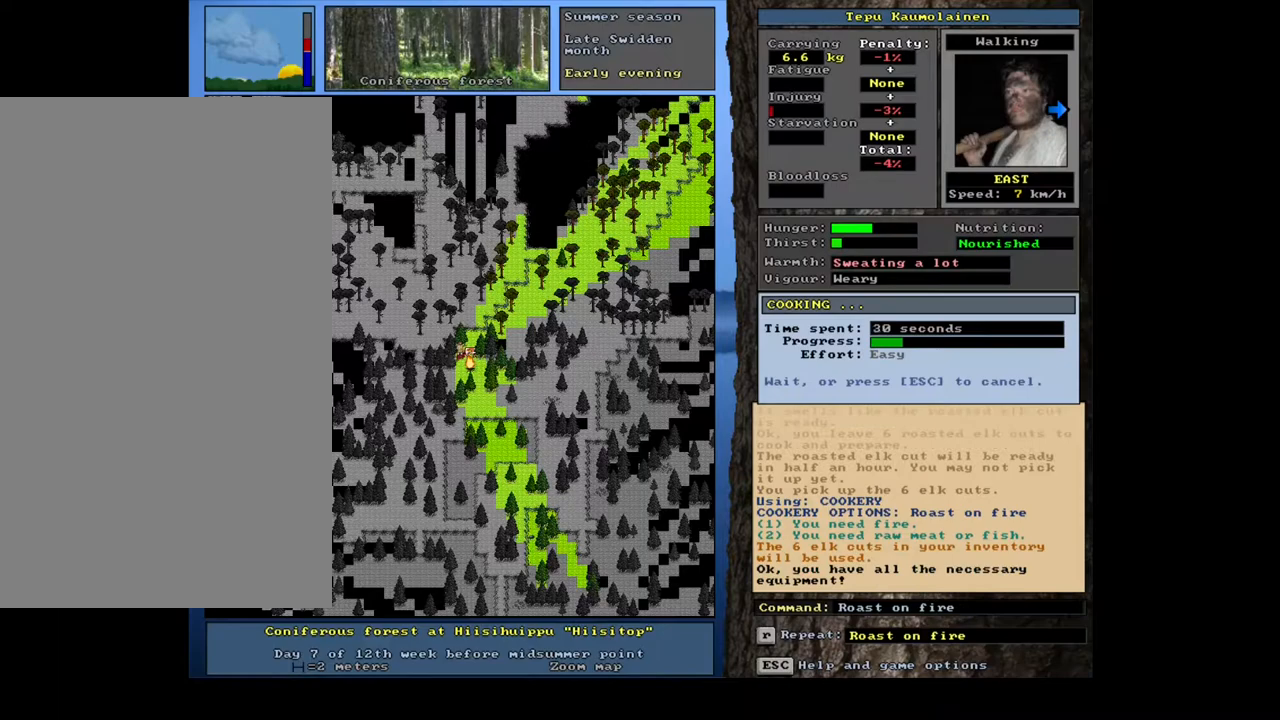
{"keys": [], "mouse": [], "events": []}
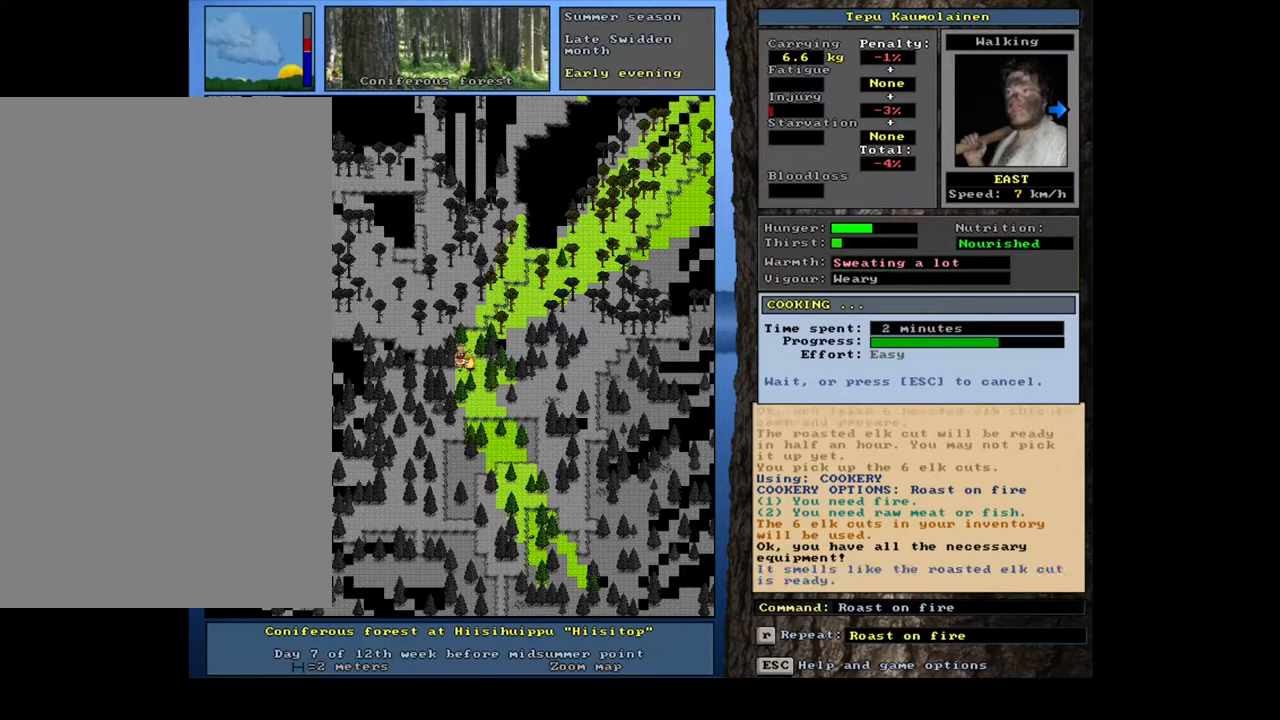
{"keys": [], "mouse": [], "events": []}
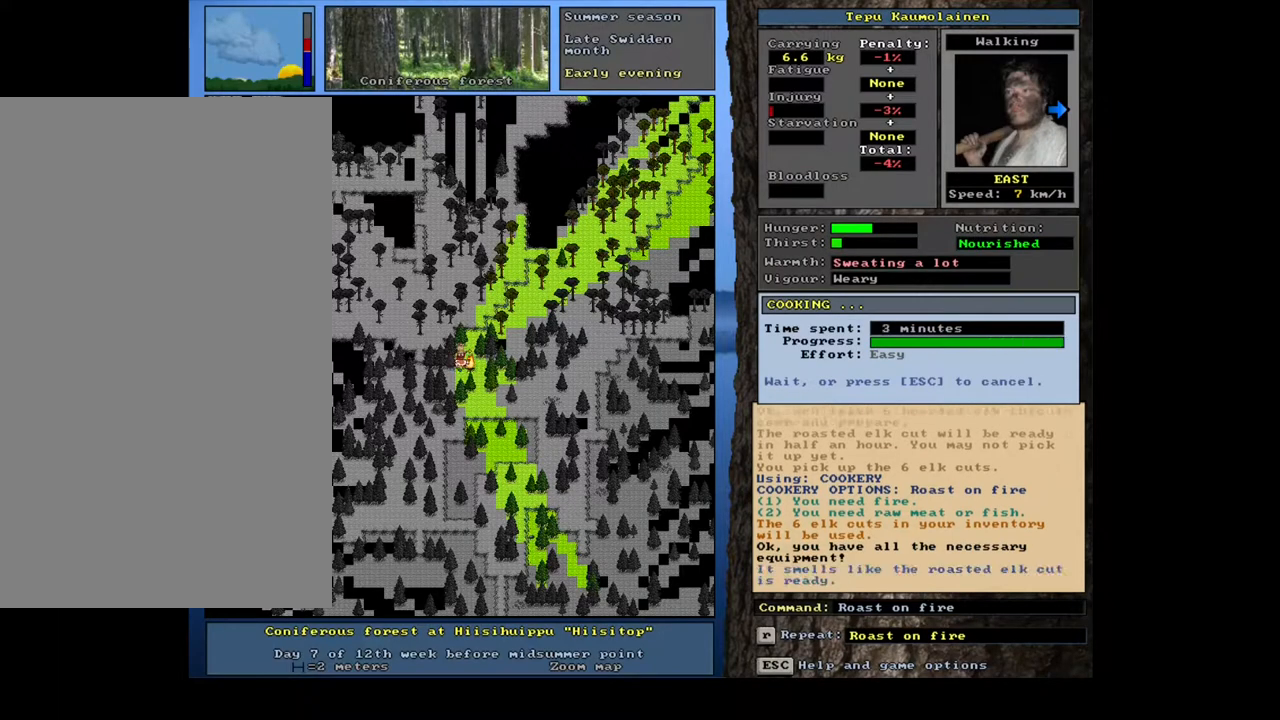
{"keys": [], "mouse": [], "events": []}
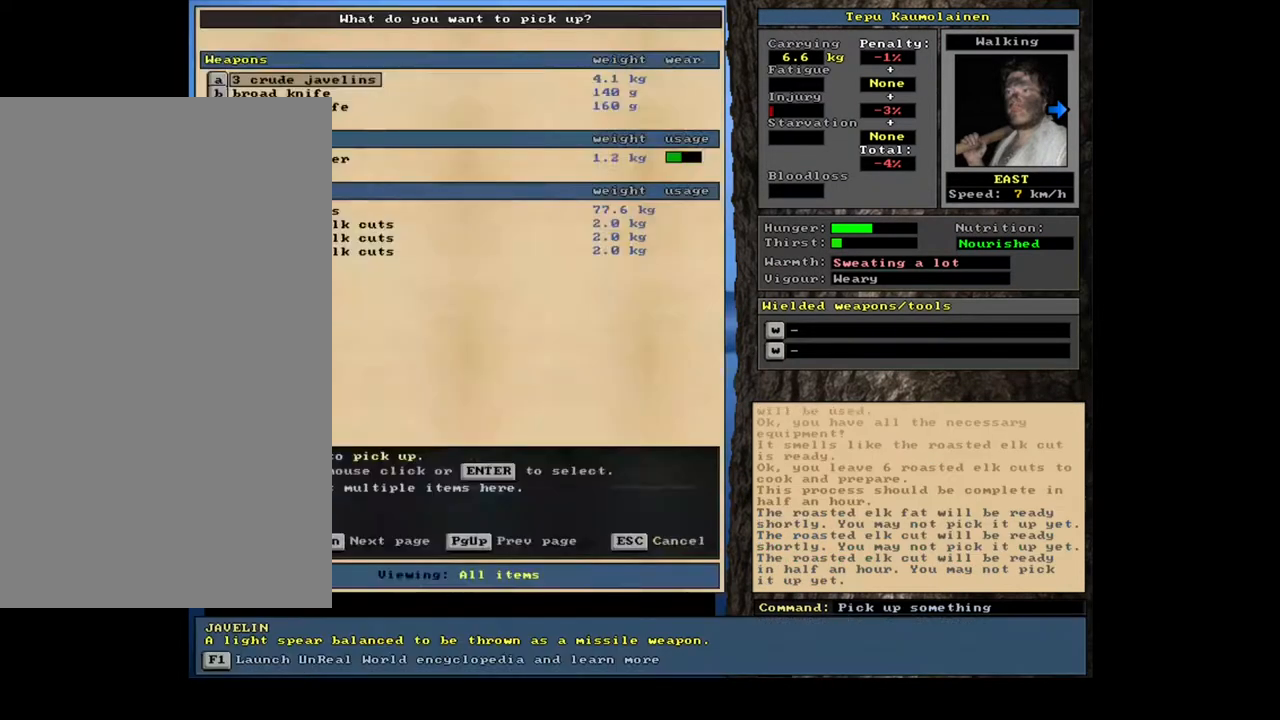
{"keys": [], "mouse": [], "events": [[50, "tab", "down"], [150, "tab", "up"]]}